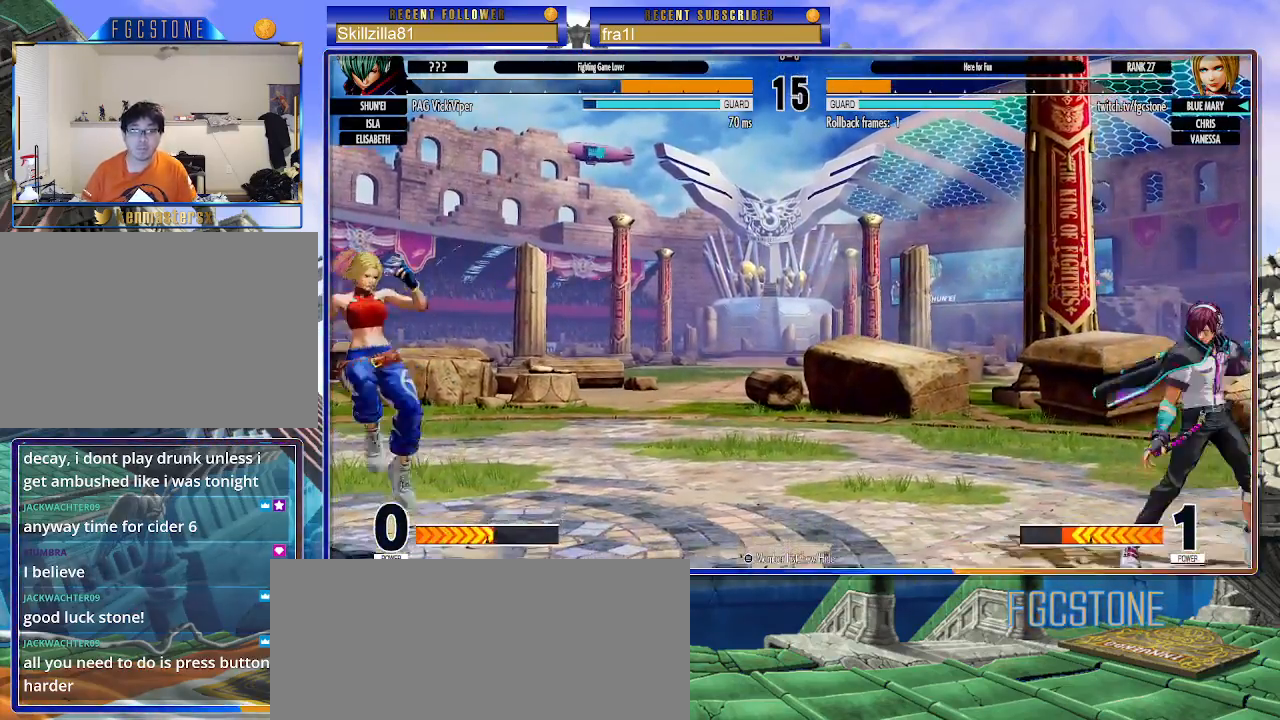
Gameplay with a controller (arcade stick); each line is a JSON object with the inputs held at the frame after it. "events" lists button and stick changes between this image and that frame as [ms after this image, input, new state], when the widget could be followed in between. Not read: L3 R3.
{"buttons": [], "left_stick": "right", "events": [[33, "left_stick", "left"], [467, "left_stick", "right"]]}
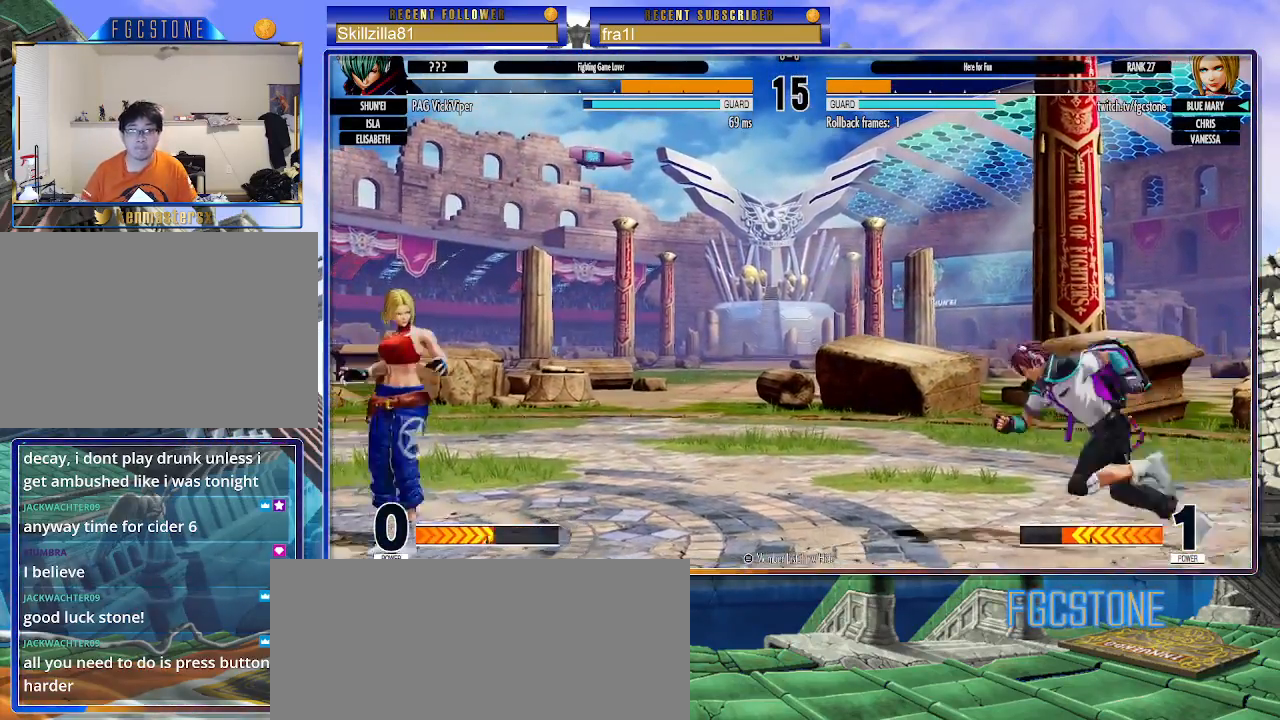
{"buttons": [], "left_stick": "left", "events": [[33, "left_stick", "center"], [100, "left_stick", "right"], [150, "left_stick", "up-right"], [300, "CIRCLE", "down"], [350, "left_stick", "center"], [417, "CIRCLE", "up"], [417, "left_stick", "left"]]}
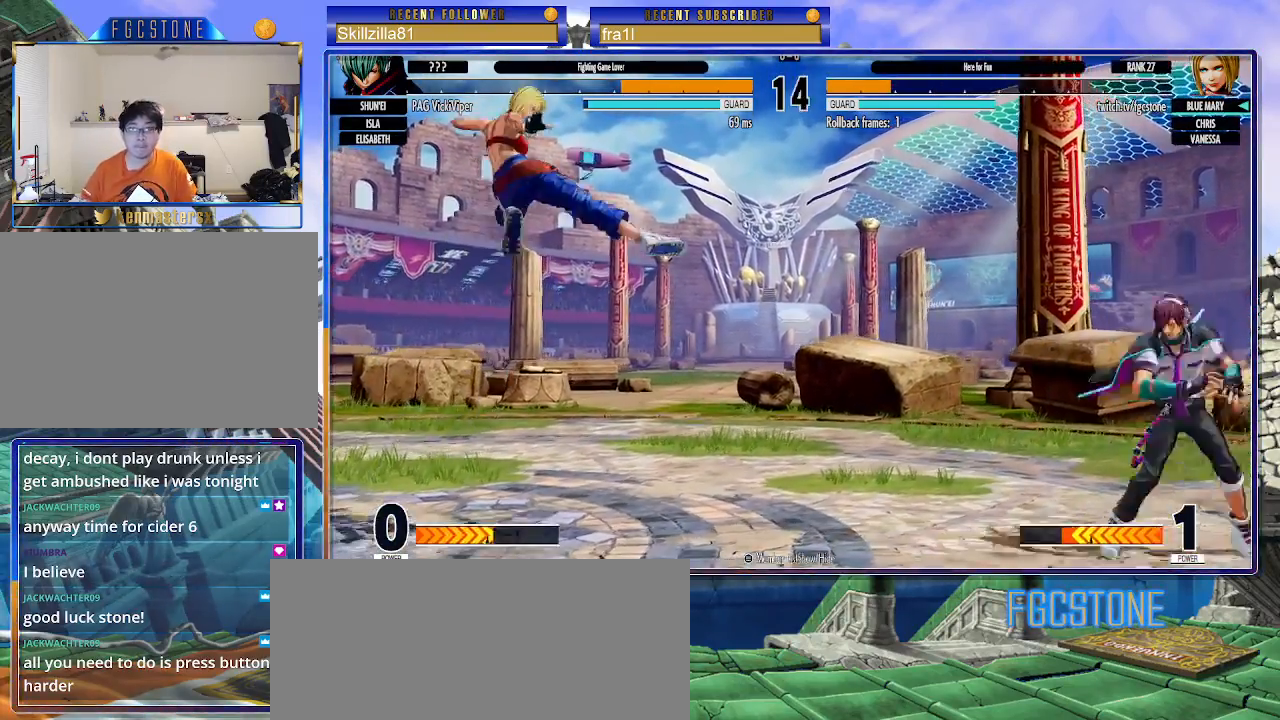
{"buttons": [], "left_stick": "left", "events": [[267, "CROSS", "down"], [283, "SQUARE", "down"], [350, "CROSS", "up"], [367, "SQUARE", "up"]]}
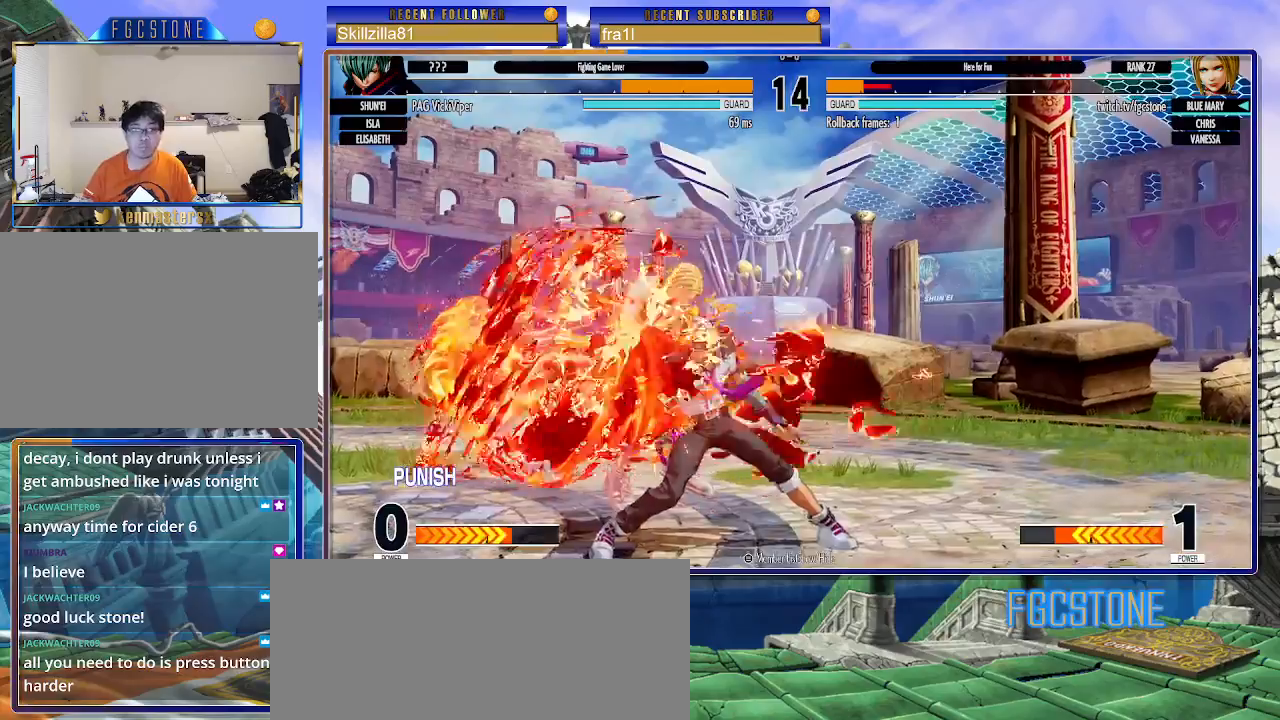
{"buttons": [], "left_stick": "left", "events": [[267, "CROSS", "down"], [267, "SQUARE", "down"], [383, "CROSS", "up"], [383, "SQUARE", "up"]]}
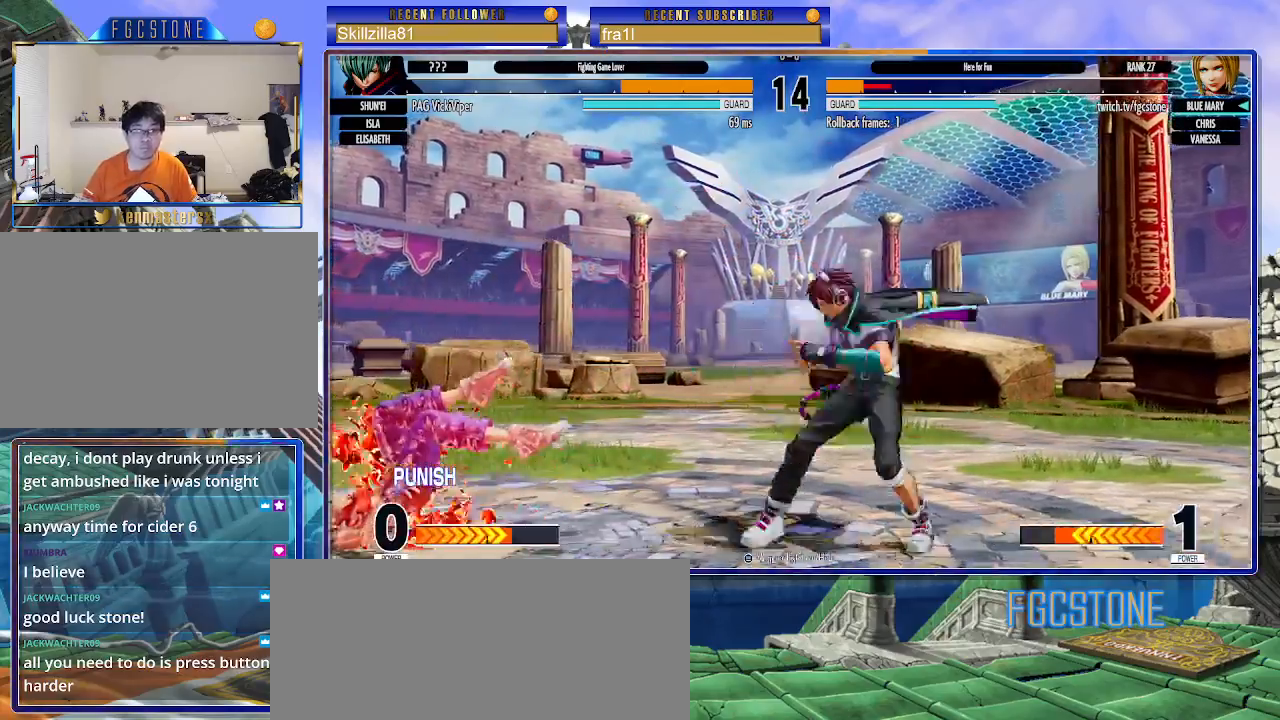
{"buttons": [], "left_stick": "left", "events": []}
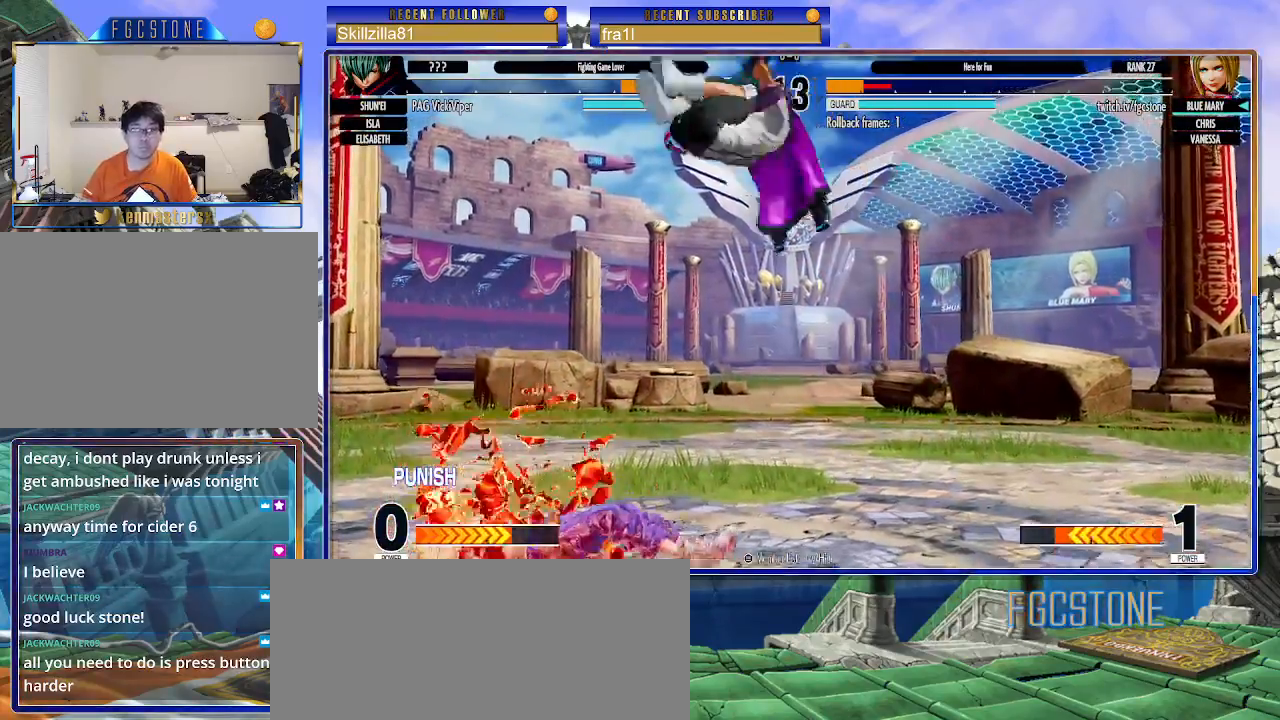
{"buttons": [], "left_stick": "down-left", "events": [[500, "left_stick", "down-left"]]}
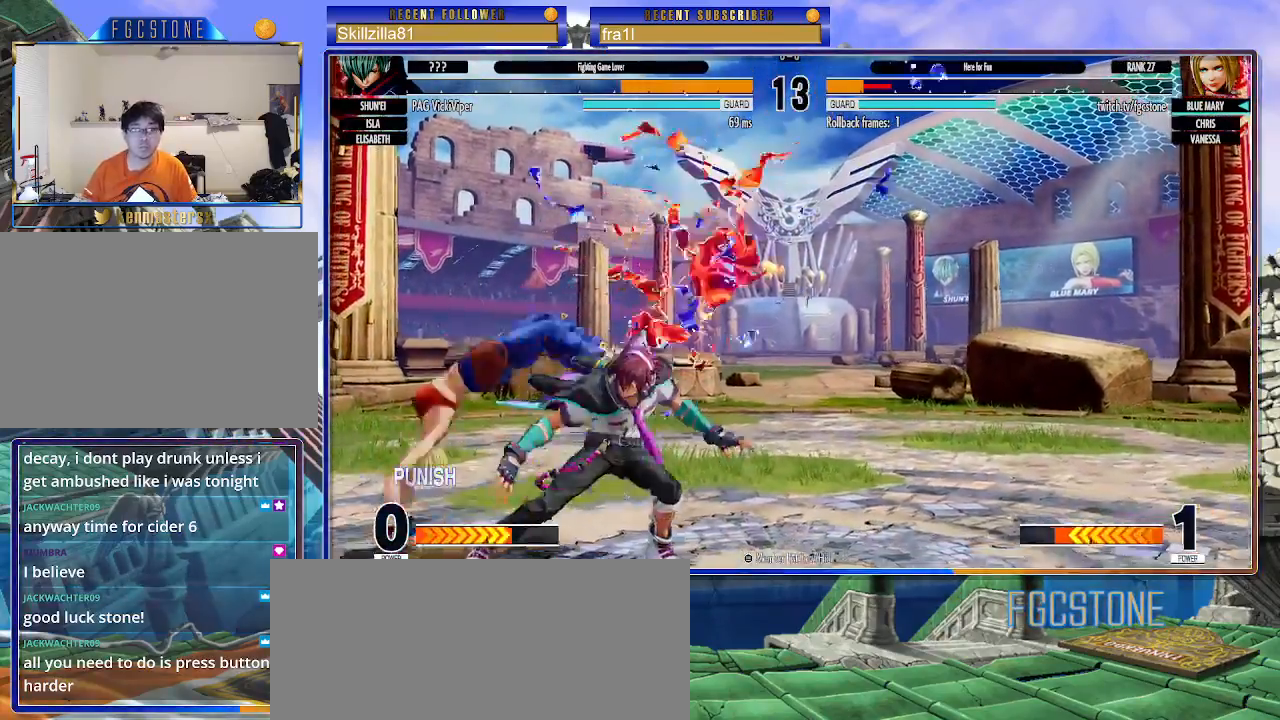
{"buttons": [], "left_stick": "down-left", "events": []}
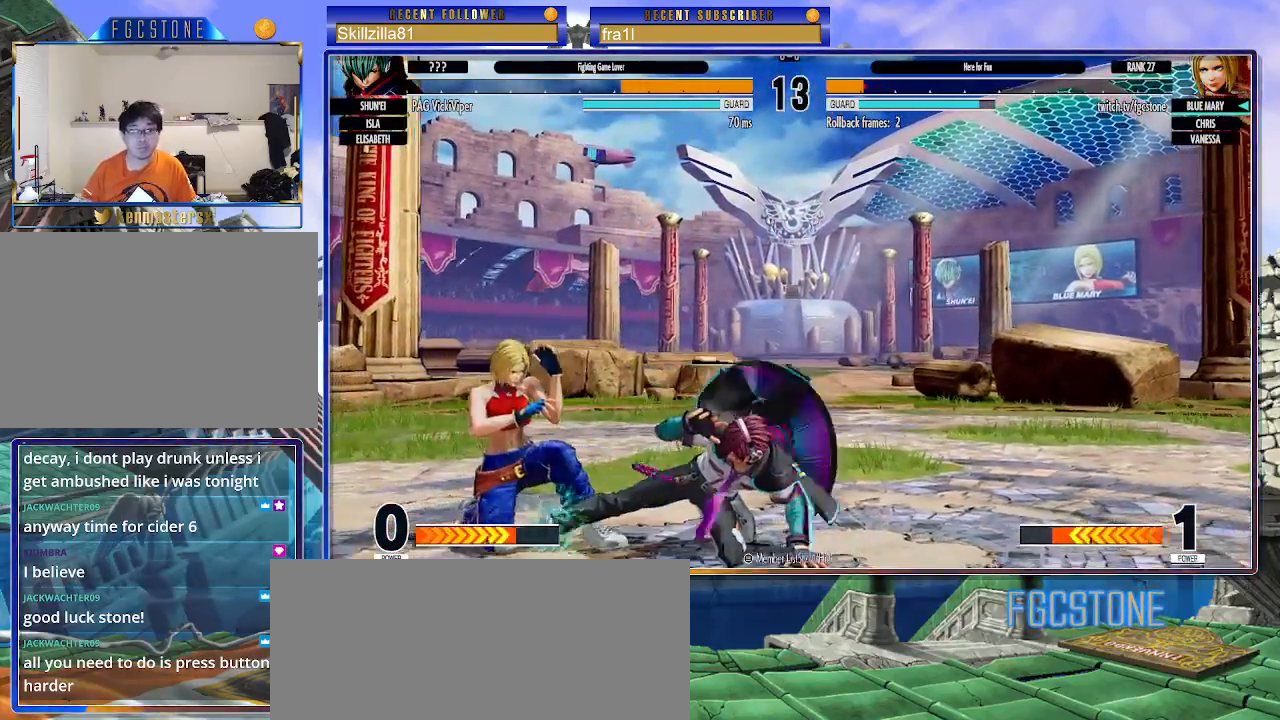
{"buttons": [], "left_stick": "up-right", "events": [[150, "left_stick", "right"], [200, "left_stick", "up-right"]]}
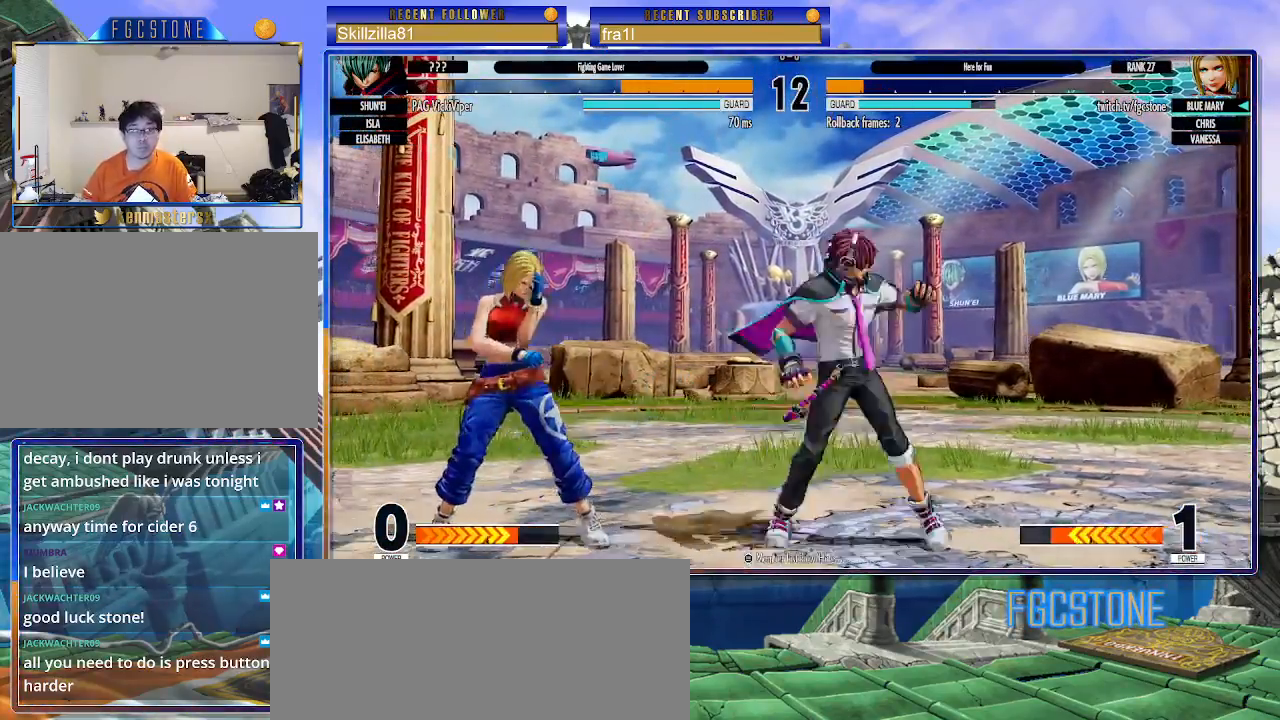
{"buttons": [], "left_stick": "left", "events": [[217, "CIRCLE", "down"], [250, "left_stick", "left"], [350, "CIRCLE", "up"]]}
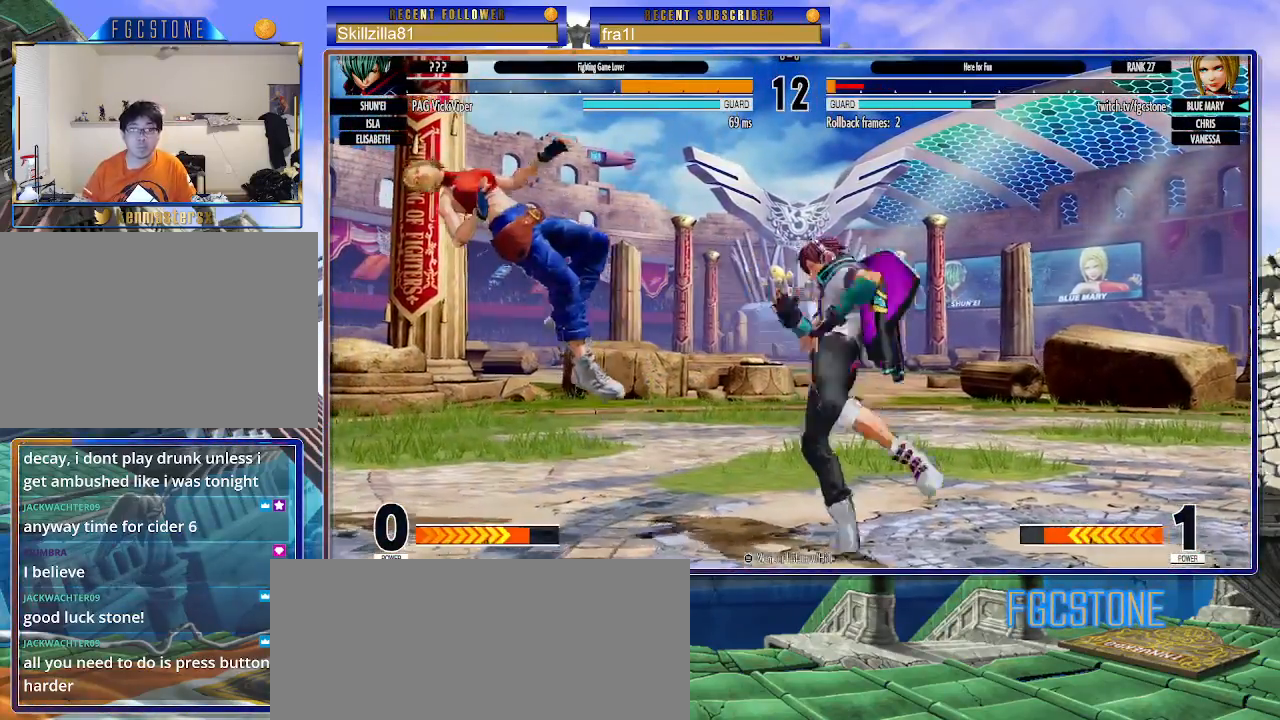
{"buttons": [], "left_stick": "left", "events": []}
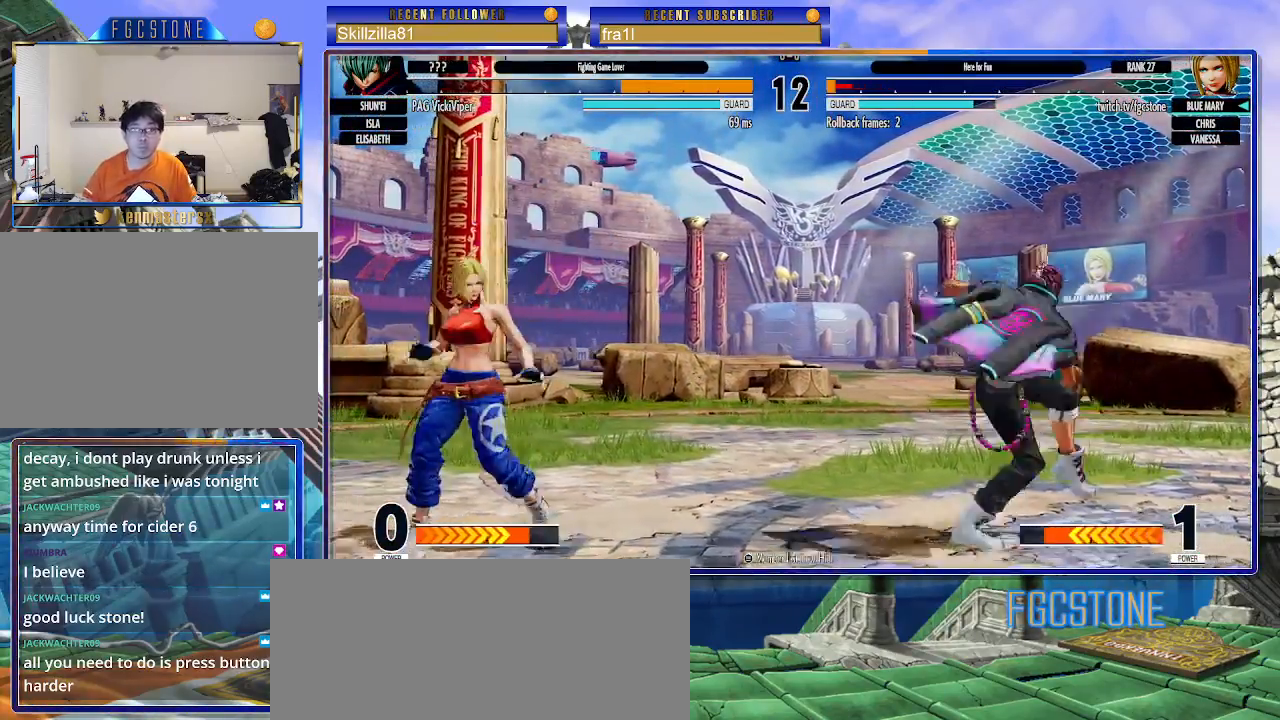
{"buttons": [], "left_stick": "center", "events": [[300, "left_stick", "down"], [400, "left_stick", "right"], [467, "left_stick", "center"]]}
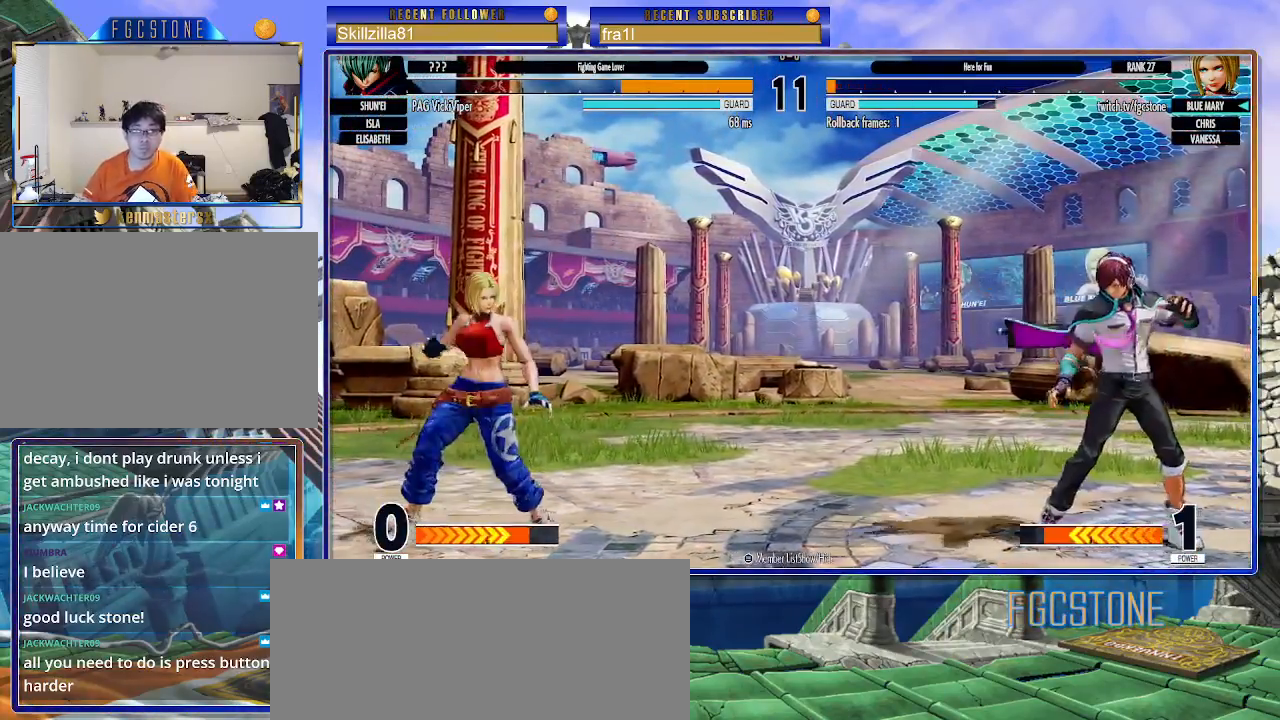
{"buttons": [], "left_stick": "left", "events": [[33, "left_stick", "left"], [217, "left_stick", "right"], [350, "left_stick", "left"]]}
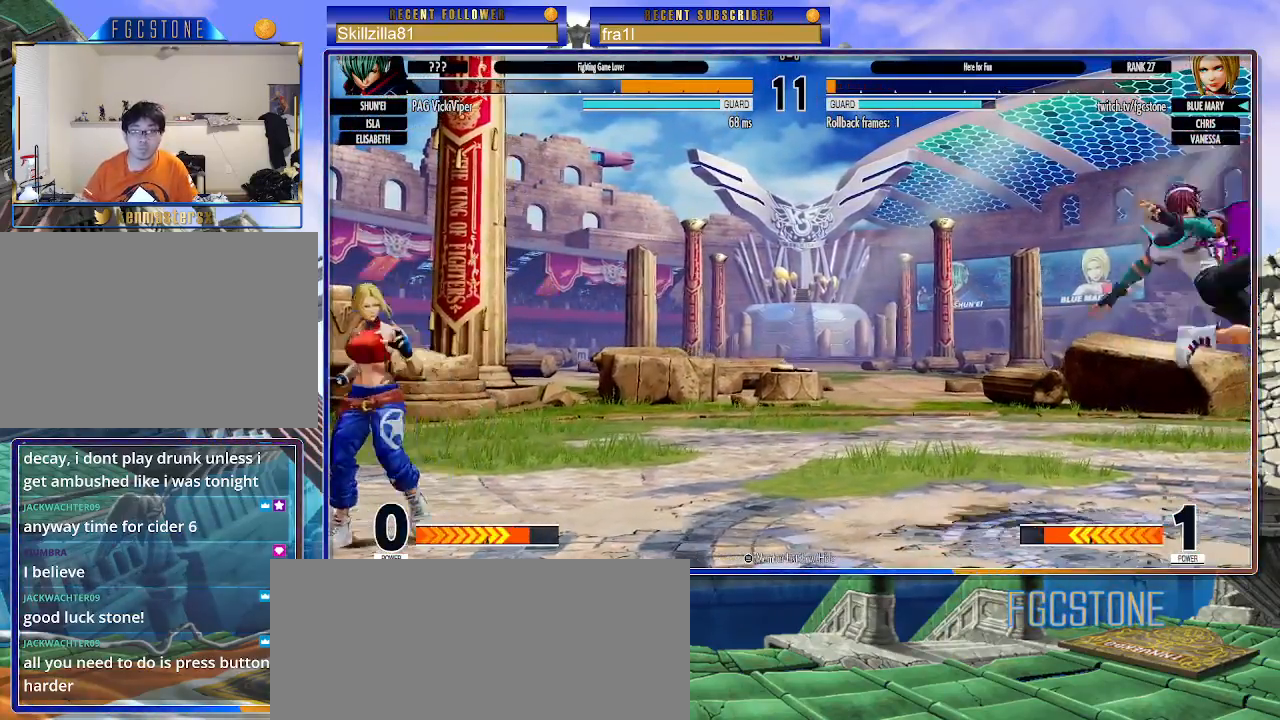
{"buttons": [], "left_stick": "left", "events": [[50, "left_stick", "right"], [117, "left_stick", "center"], [183, "left_stick", "right"], [317, "left_stick", "up-right"], [483, "left_stick", "left"]]}
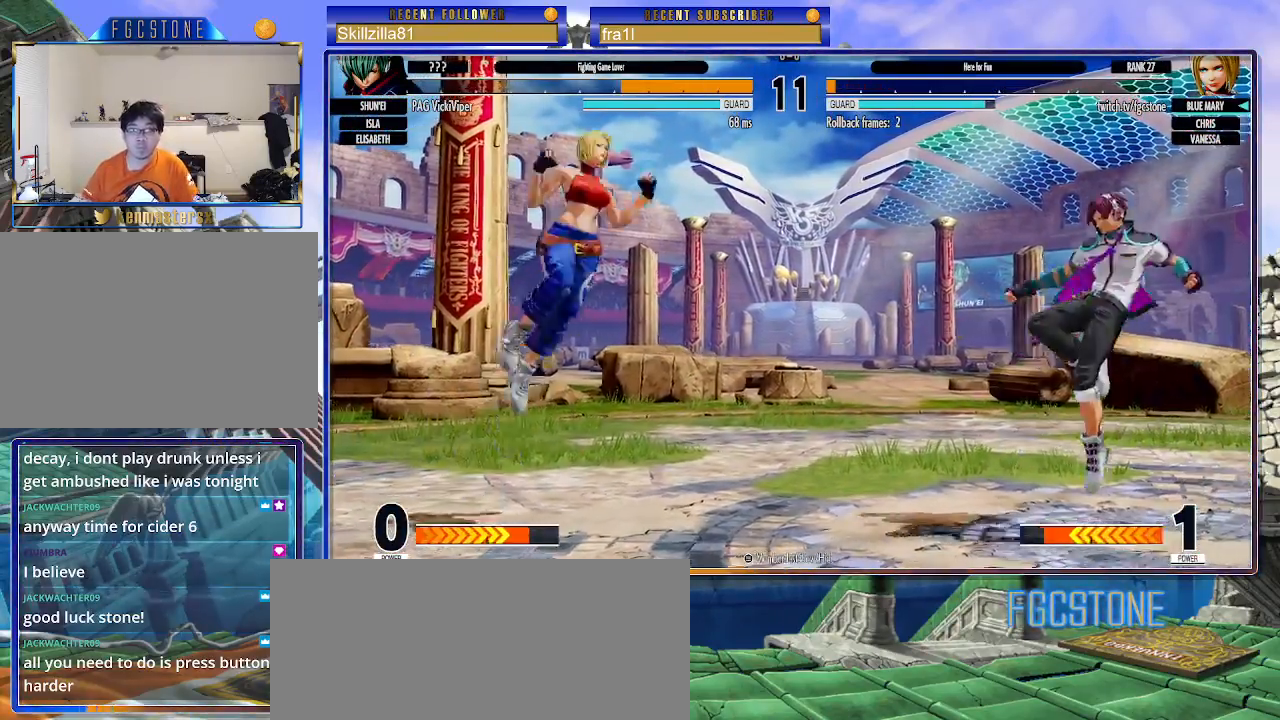
{"buttons": [], "left_stick": "down-left", "events": [[17, "CIRCLE", "down"], [133, "CIRCLE", "up"], [350, "left_stick", "down-left"]]}
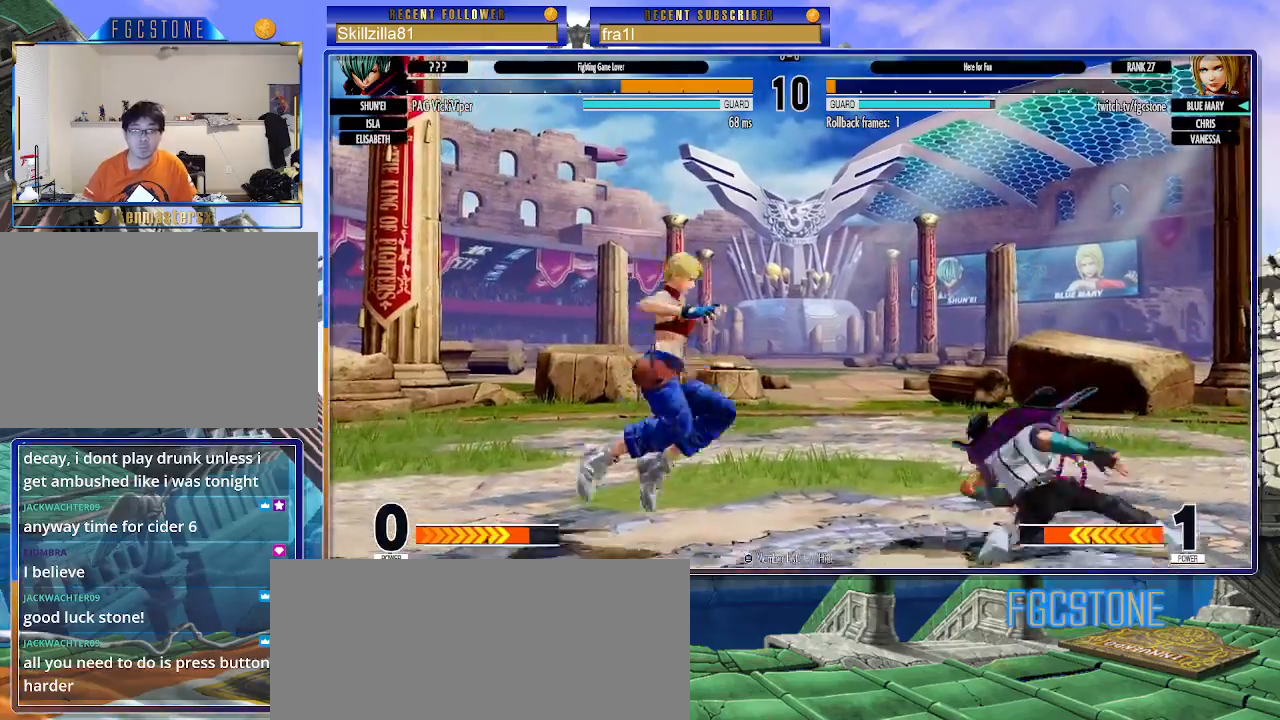
{"buttons": ["TRIANGLE"], "left_stick": "down-right", "events": [[400, "left_stick", "down-right"], [467, "TRIANGLE", "down"]]}
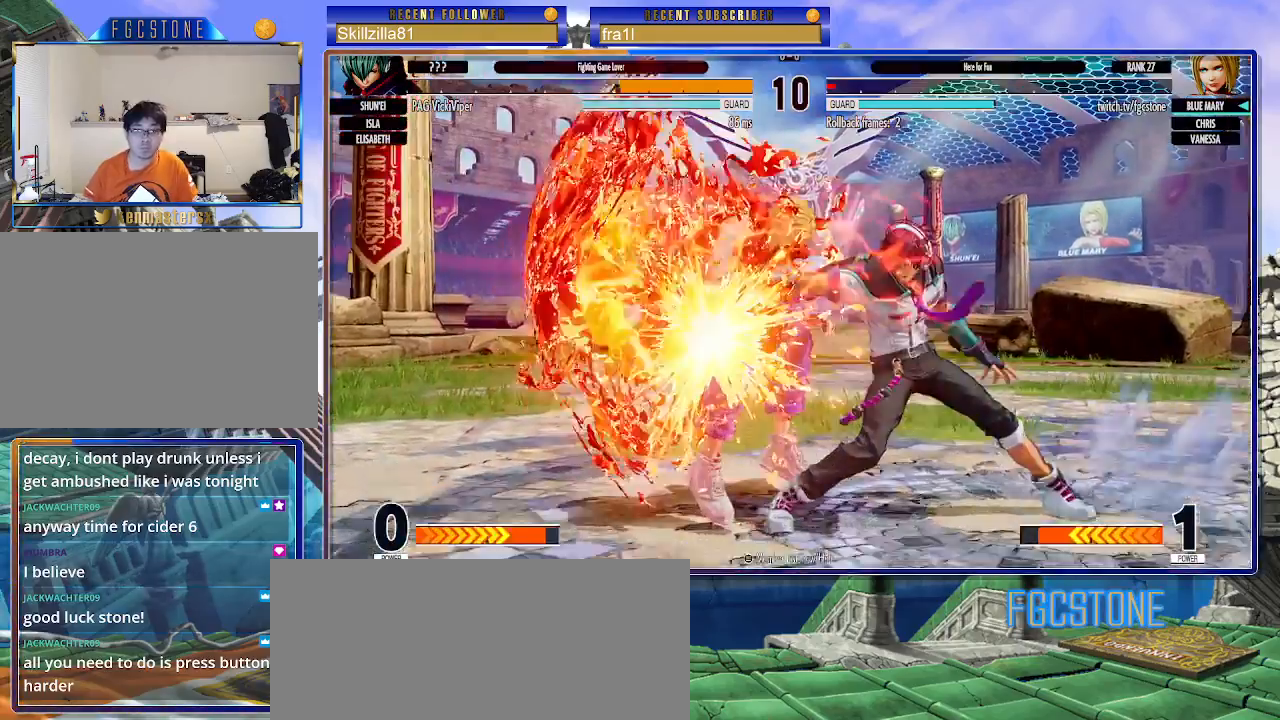
{"buttons": [], "left_stick": "left", "events": [[17, "TRIANGLE", "up"], [17, "left_stick", "center"], [133, "left_stick", "left"]]}
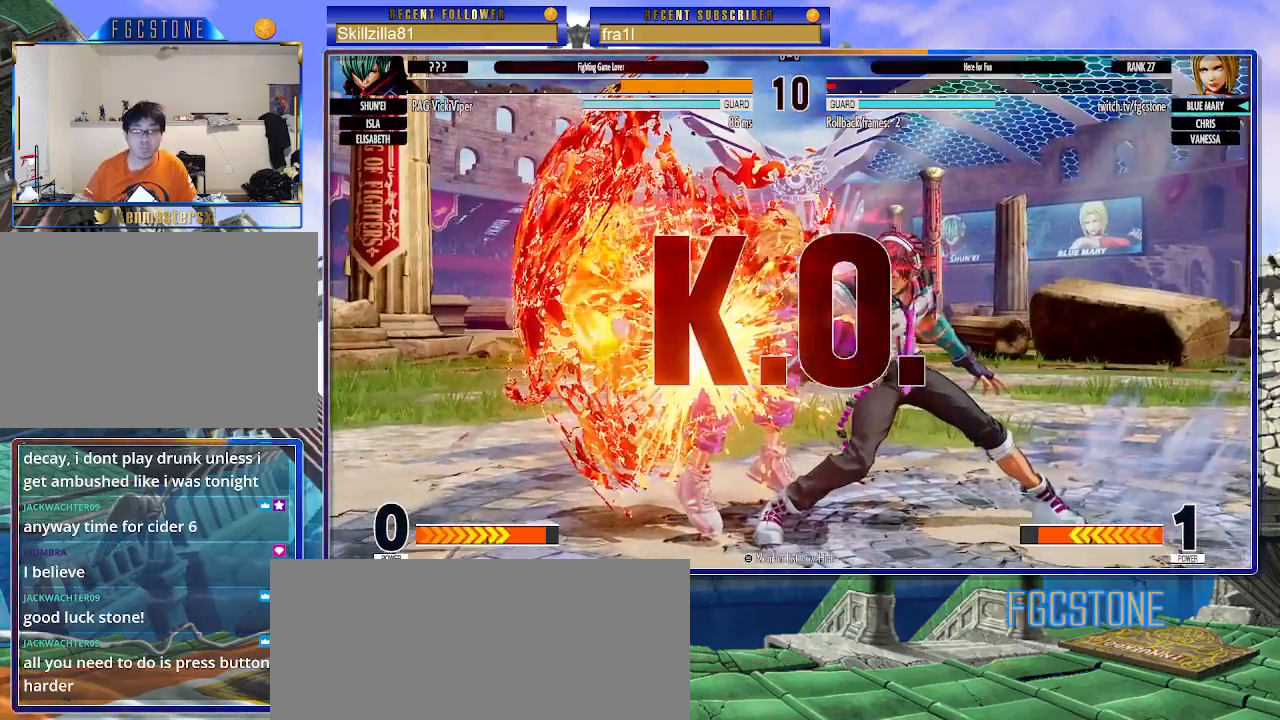
{"buttons": ["SQUARE"], "left_stick": "center", "events": [[117, "left_stick", "center"], [500, "SQUARE", "down"]]}
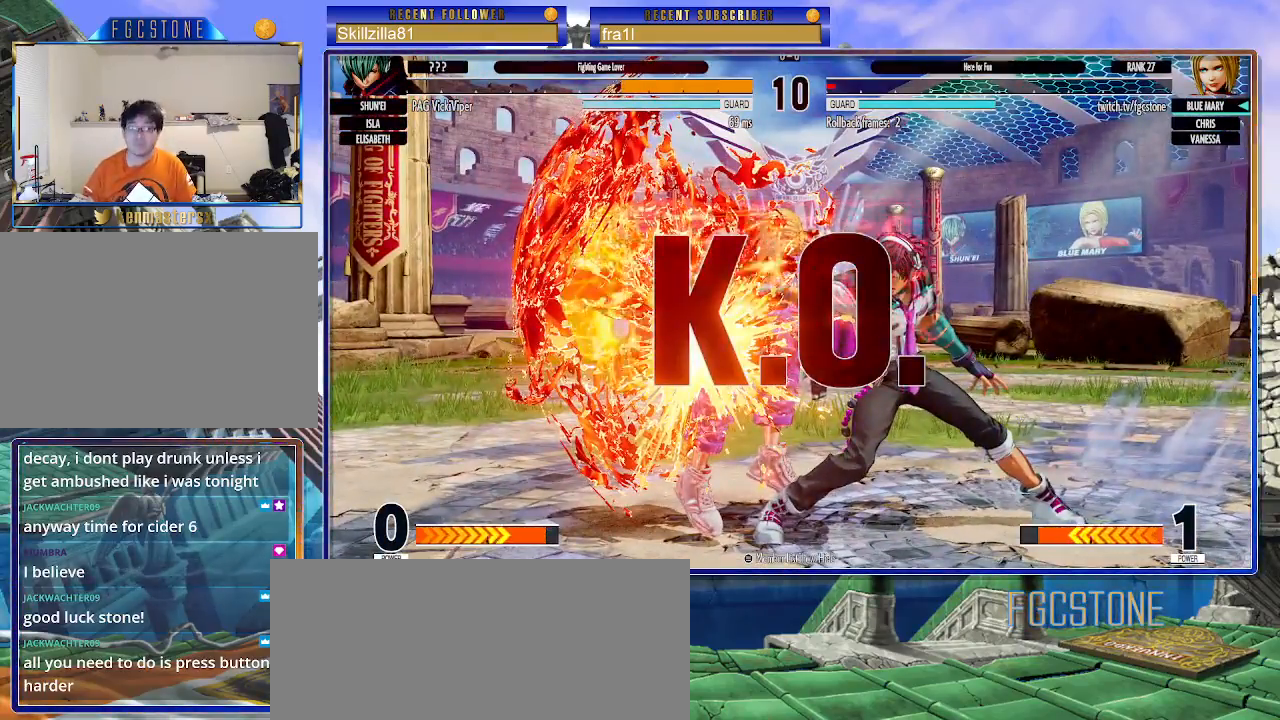
{"buttons": [], "left_stick": "center", "events": [[133, "SQUARE", "up"]]}
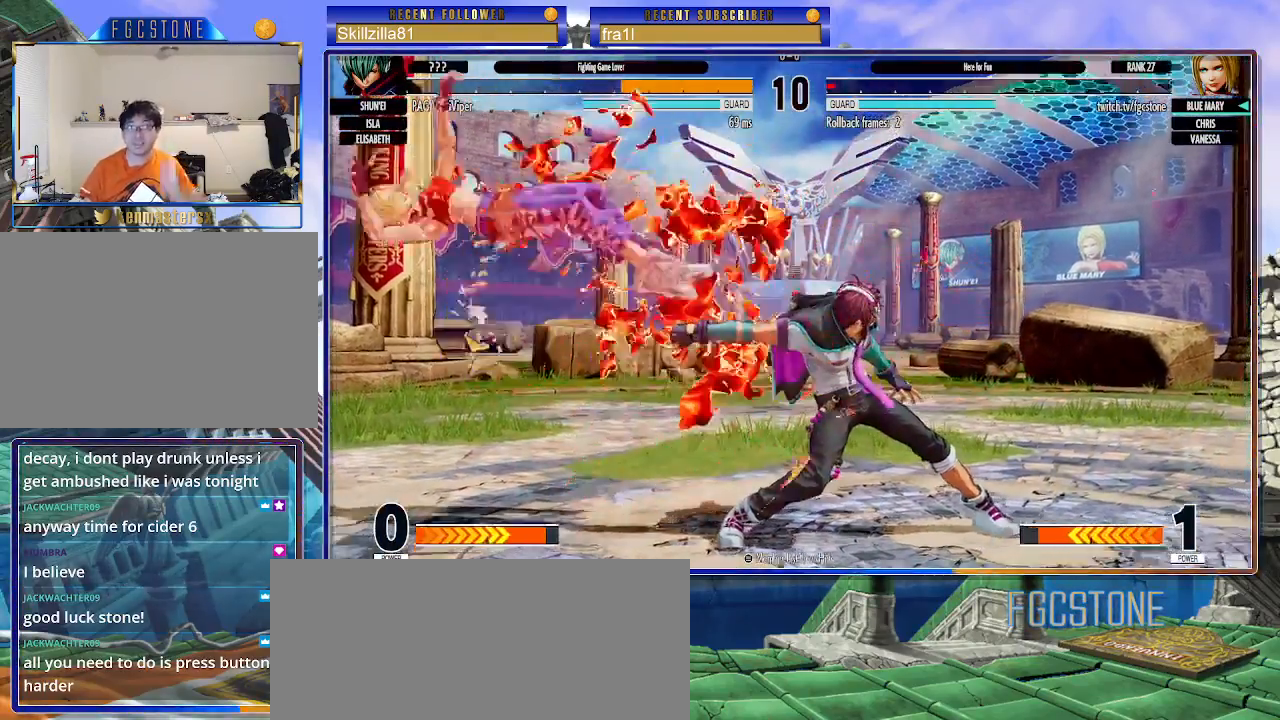
{"buttons": ["CROSS"], "left_stick": "center", "events": [[350, "CROSS", "down"], [467, "CROSS", "up"], [500, "CROSS", "down"]]}
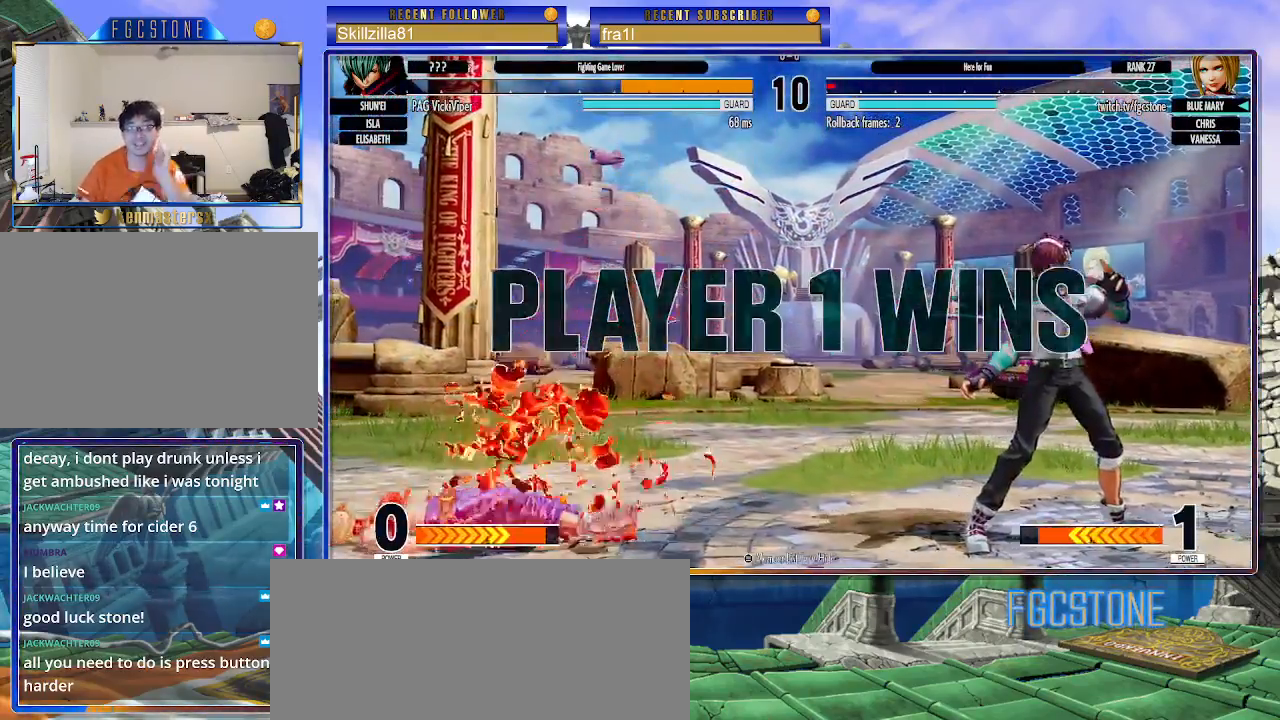
{"buttons": ["CROSS"], "left_stick": "center", "events": [[117, "CROSS", "up"], [200, "CROSS", "down"], [250, "CROSS", "up"], [367, "CROSS", "down"], [400, "CROSS", "up"], [500, "CROSS", "down"]]}
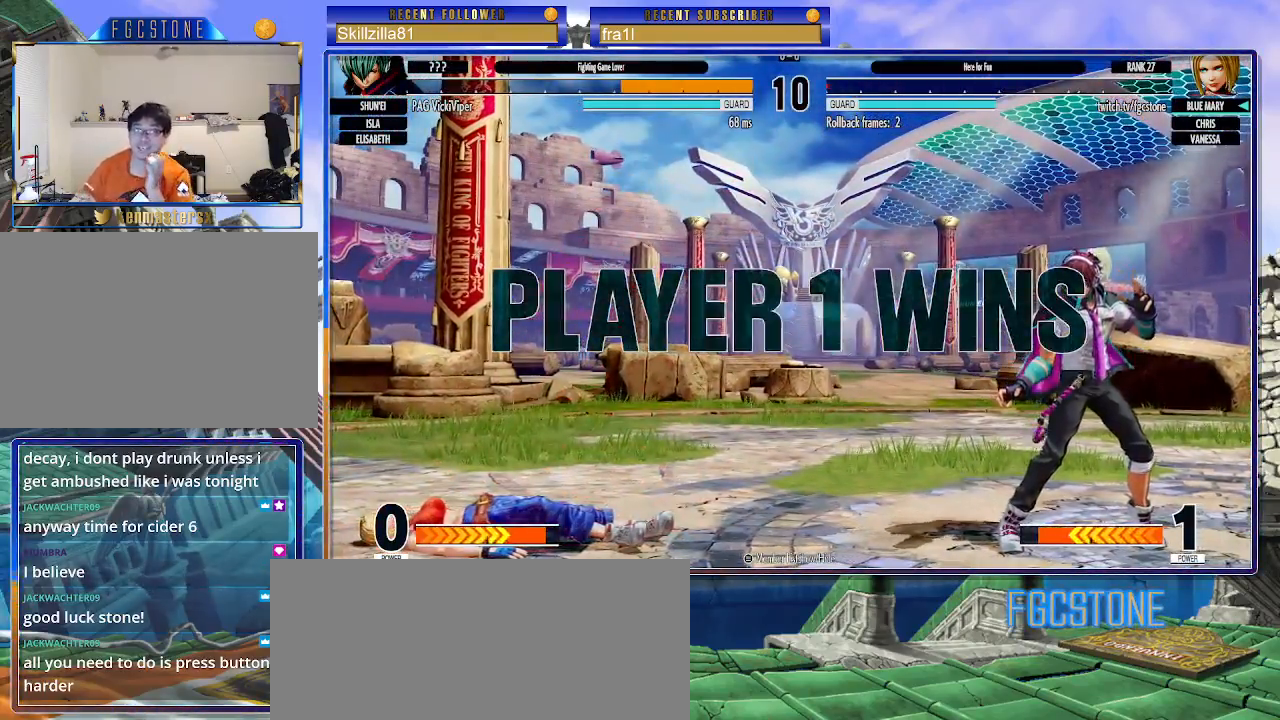
{"buttons": [], "left_stick": "center", "events": [[83, "CROSS", "up"], [150, "CROSS", "down"], [217, "CROSS", "up"]]}
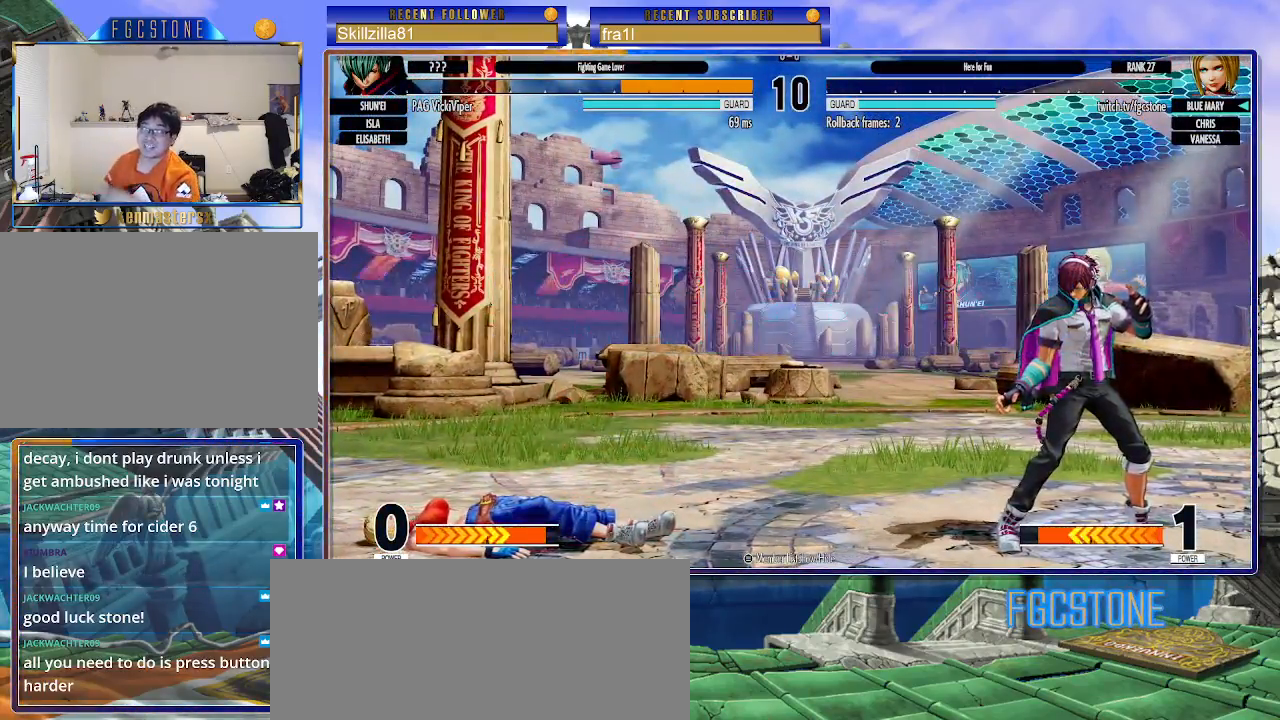
{"buttons": [], "left_stick": "center", "events": []}
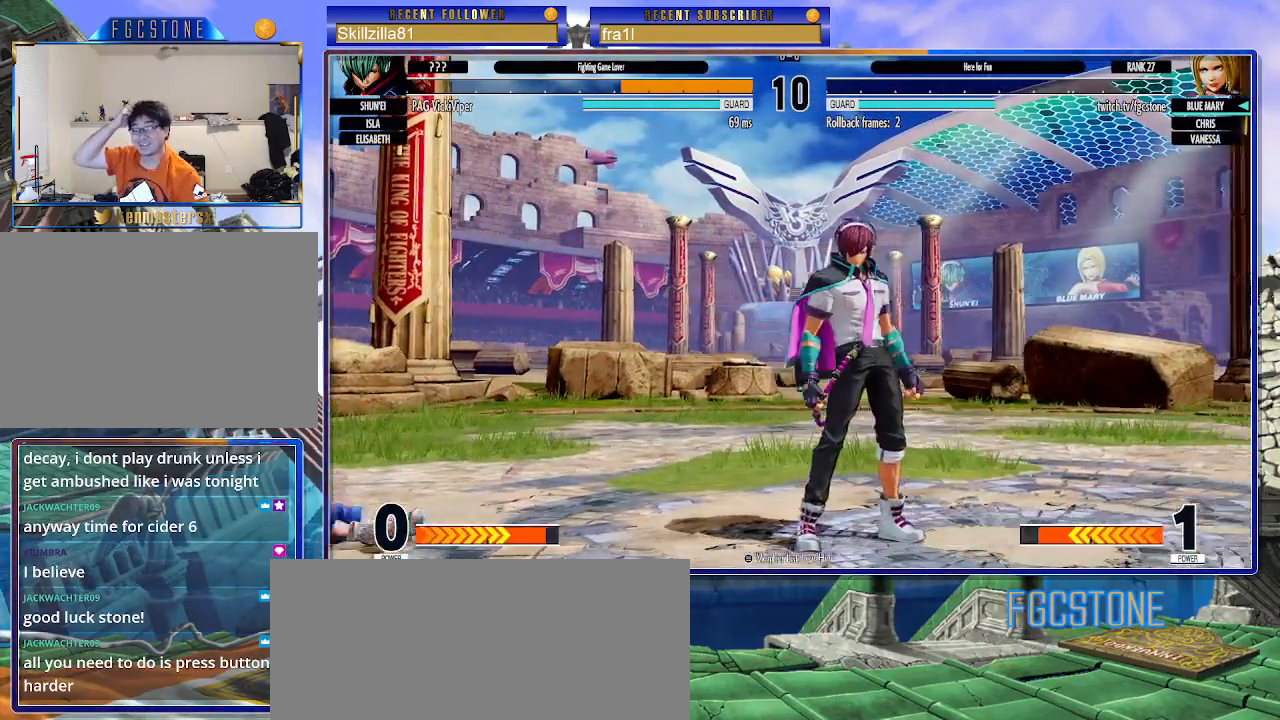
{"buttons": [], "left_stick": "center", "events": []}
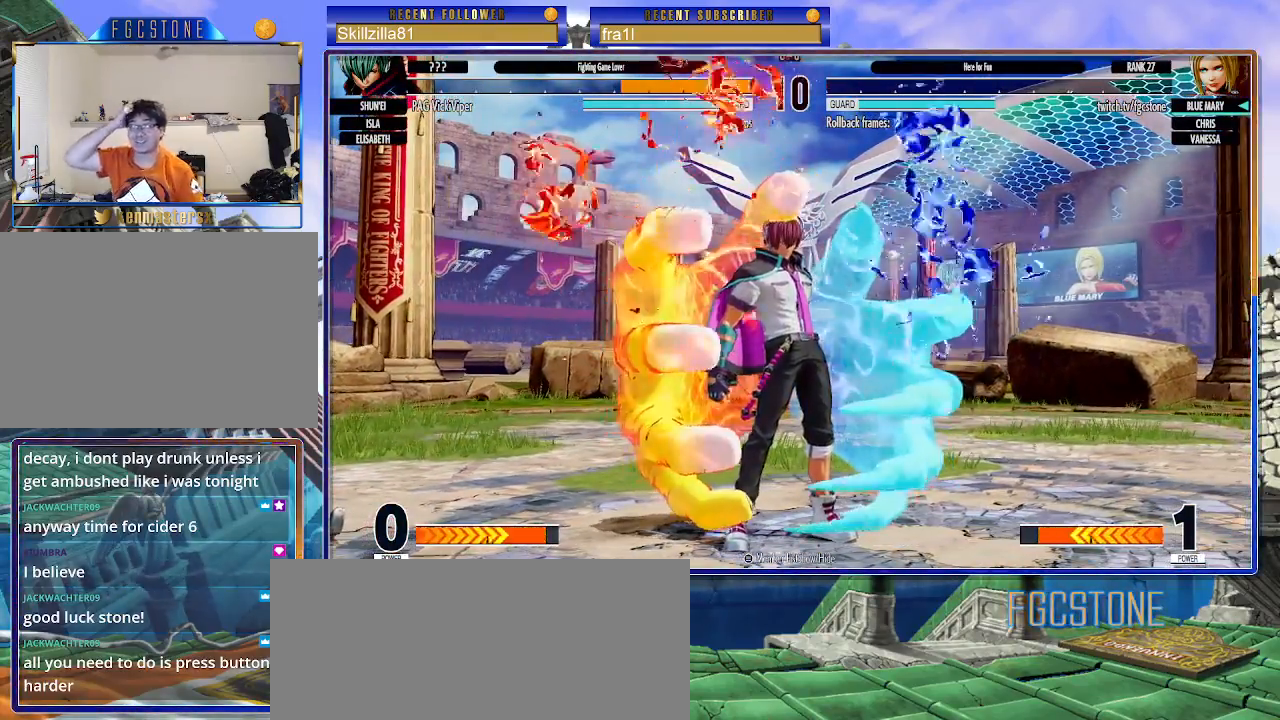
{"buttons": [], "left_stick": "center", "events": []}
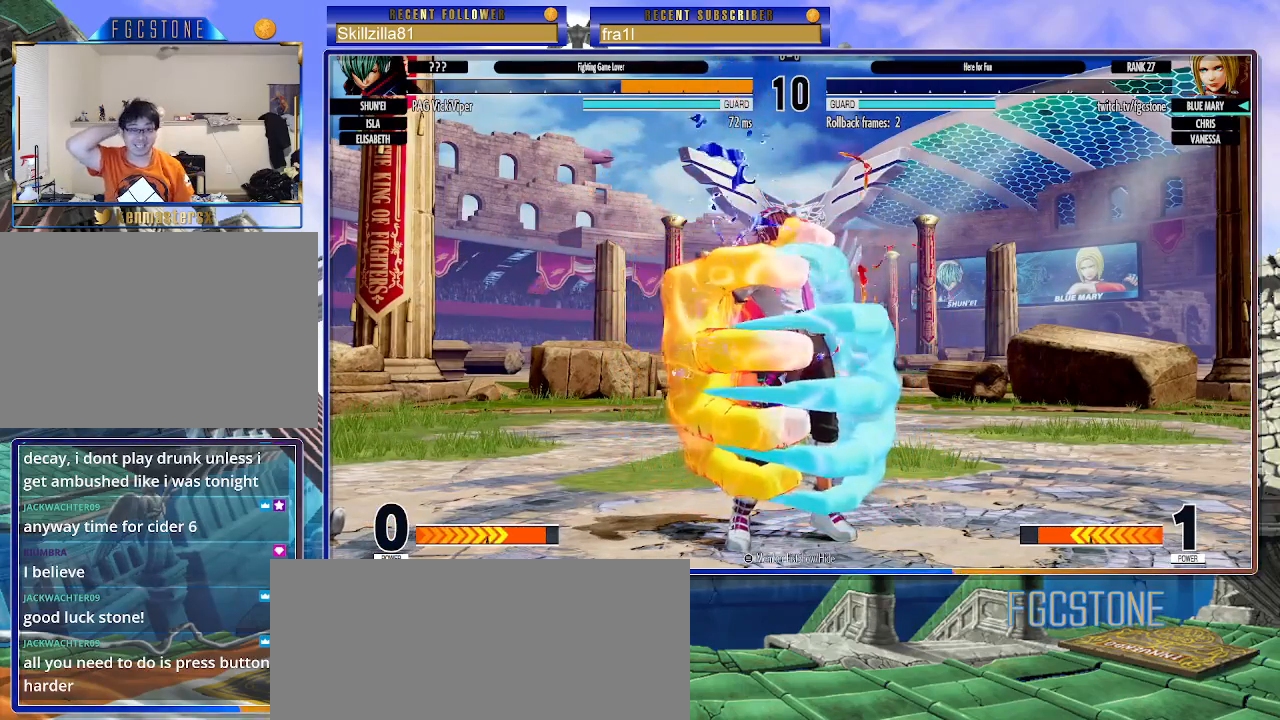
{"buttons": [], "left_stick": "center", "events": []}
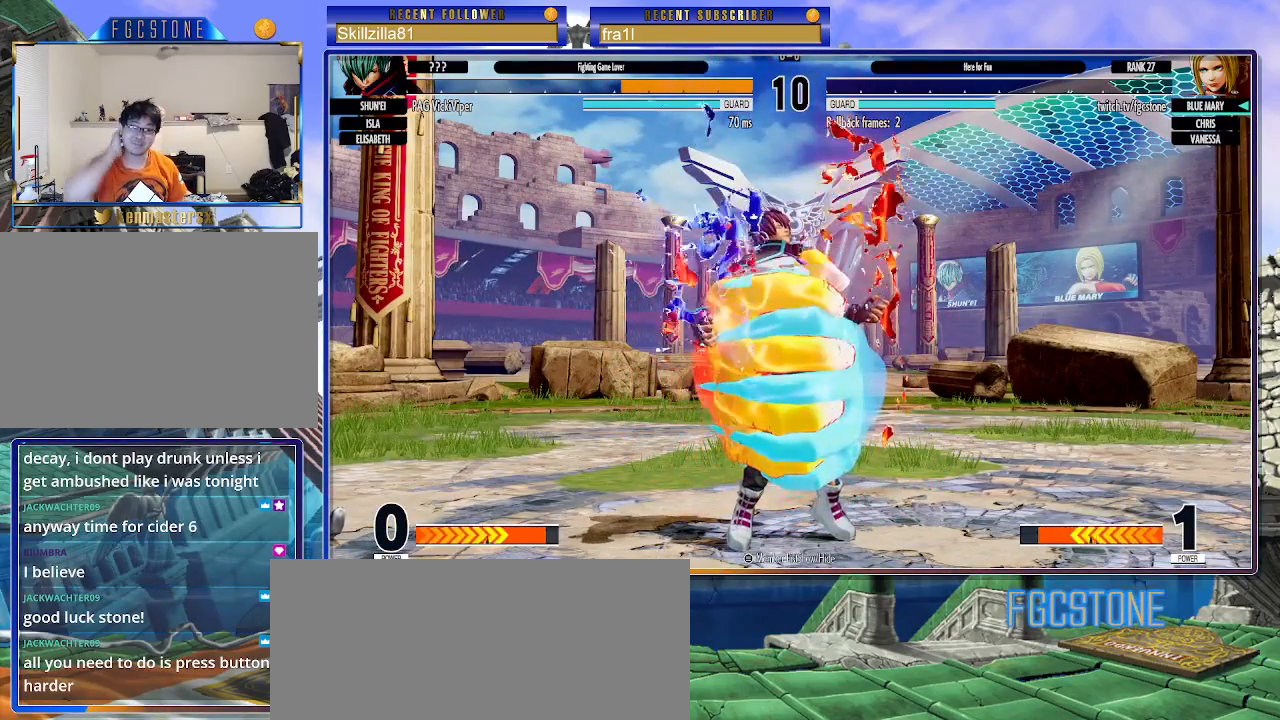
{"buttons": ["CROSS"], "left_stick": "center", "events": [[350, "CROSS", "down"], [367, "CROSS", "up"], [450, "CROSS", "down"]]}
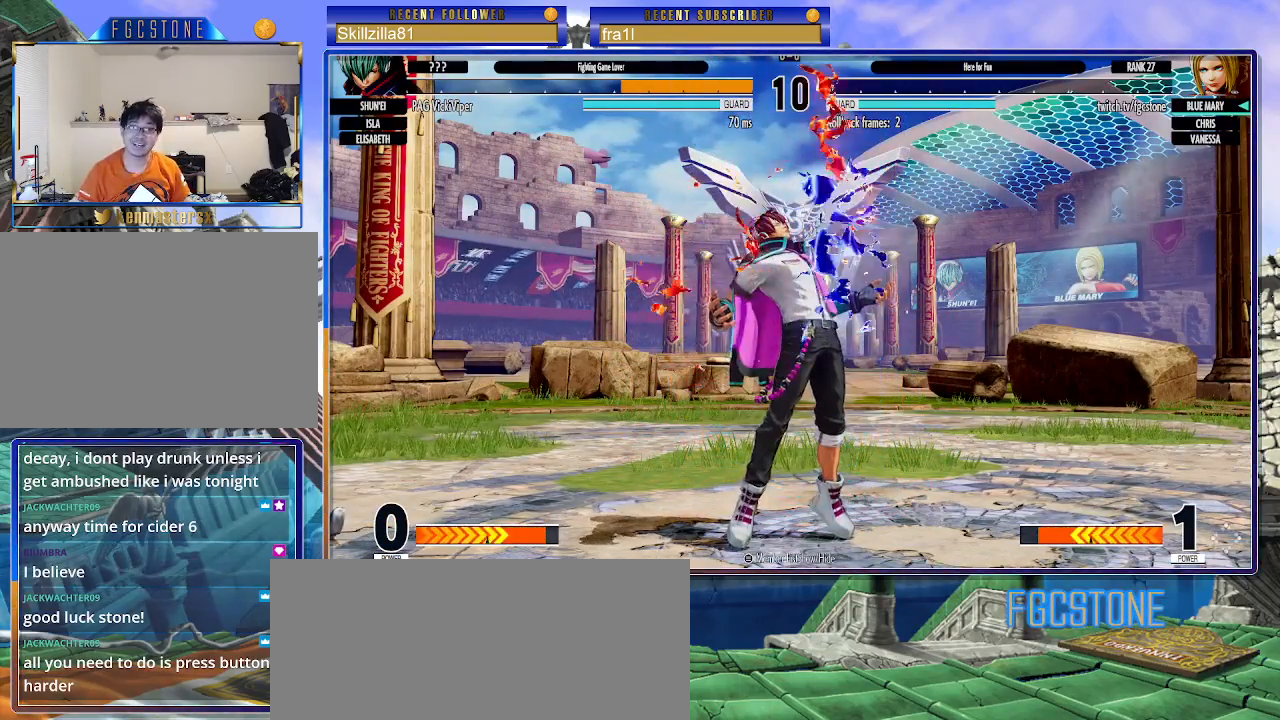
{"buttons": [], "left_stick": "center", "events": [[50, "CROSS", "up"], [133, "CROSS", "down"], [167, "CROSS", "up"], [400, "CROSS", "down"], [483, "CROSS", "up"]]}
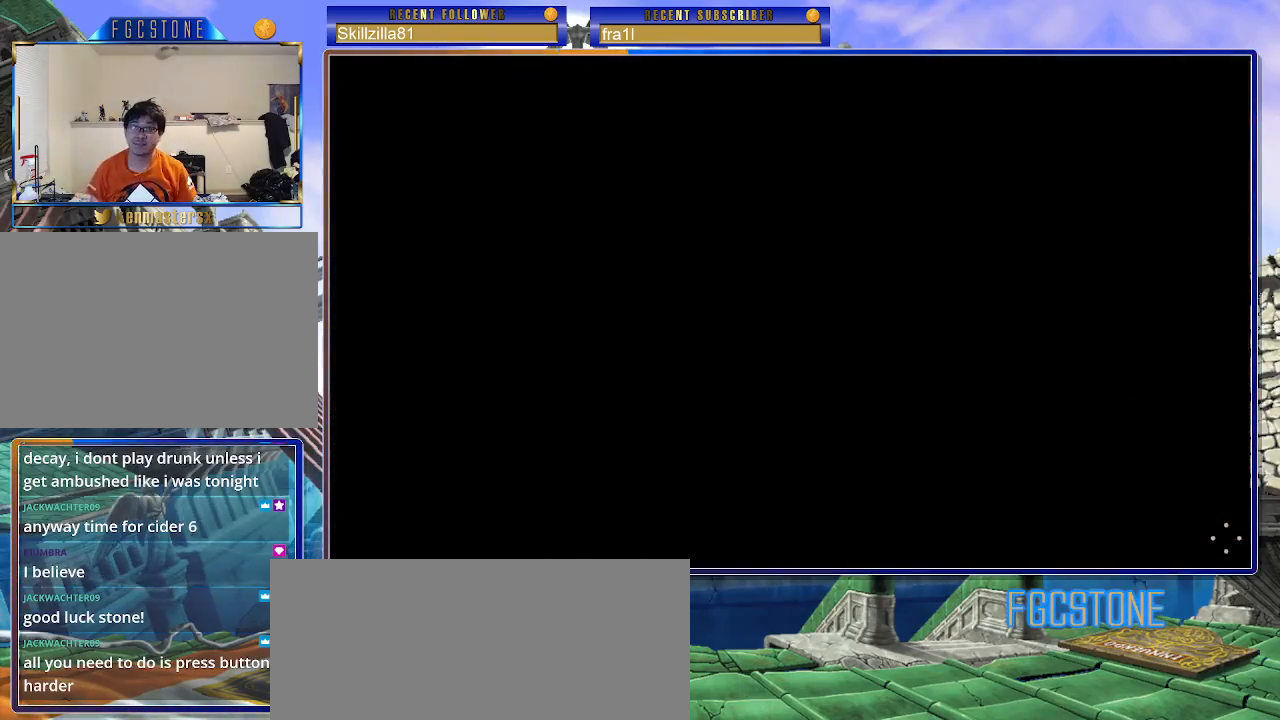
{"buttons": [], "left_stick": "center", "events": []}
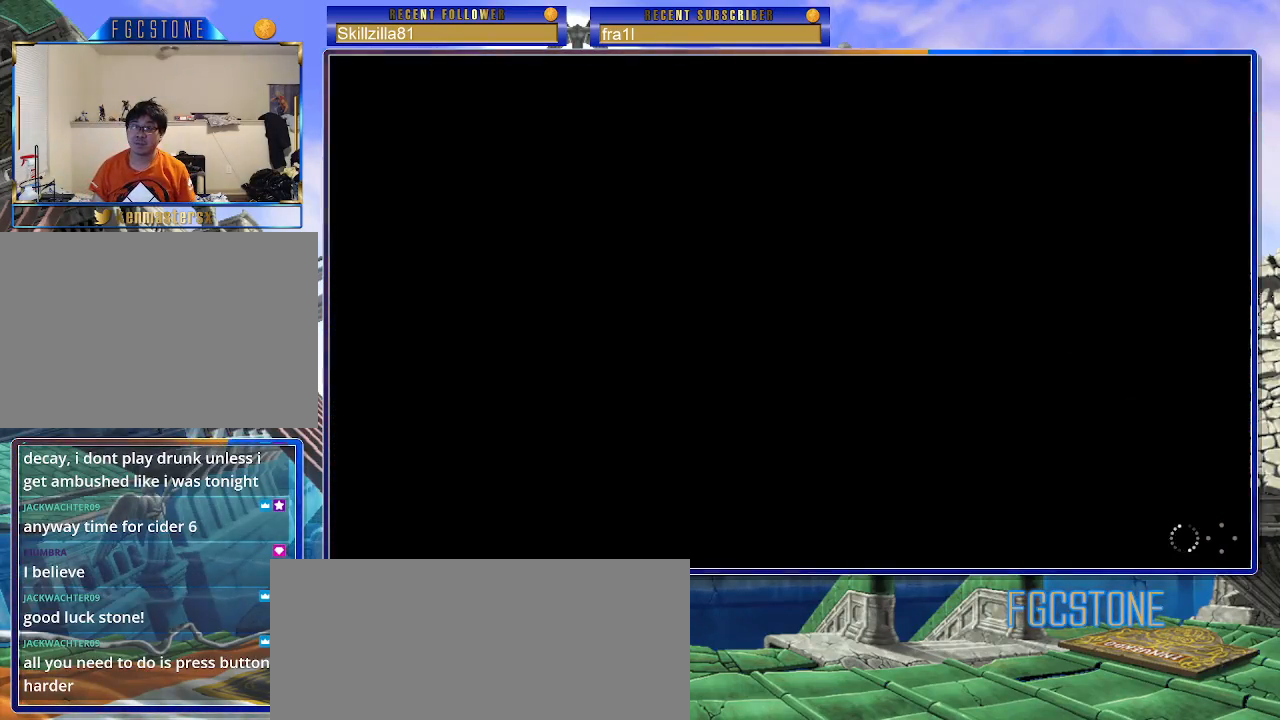
{"buttons": [], "left_stick": "center", "events": []}
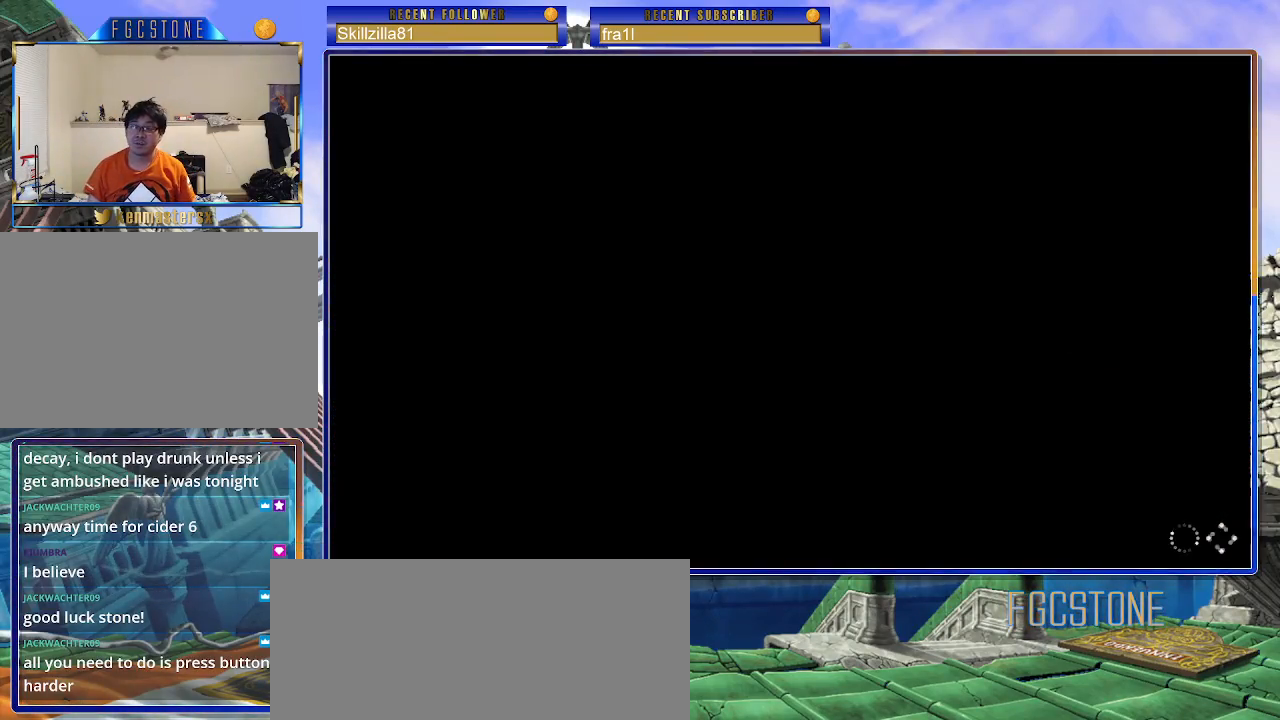
{"buttons": [], "left_stick": "center", "events": []}